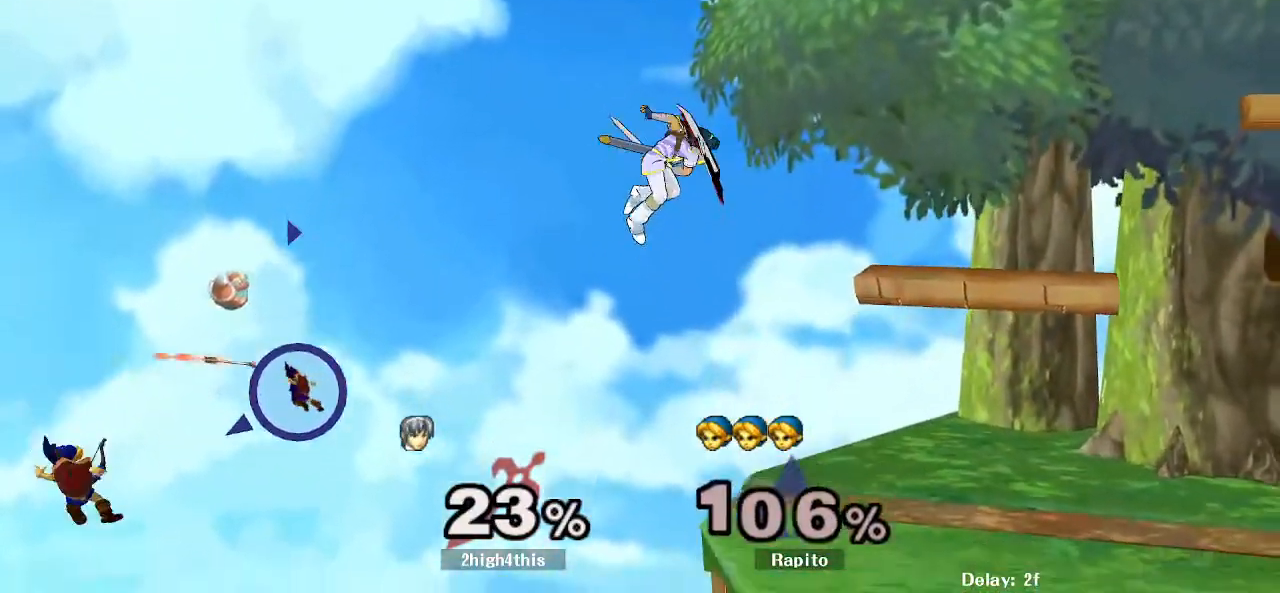
Gameplay with a controller (Nintendo layout); each line is a JSON object with the inputs held at the frame after it (dt_ms = milliseconds from this image to that frame). "events" lists button and stick changes between this image and that frame as [ms after this image, input, new state], when the widget could be followed in between. Not read: DPAD_UP L3 R3 Z.
{"dt_ms": 500, "buttons": ["B"], "left_stick": "up-right", "right_stick": "center", "events": [[450, "left_stick", "up-right"], [500, "B", "down"]]}
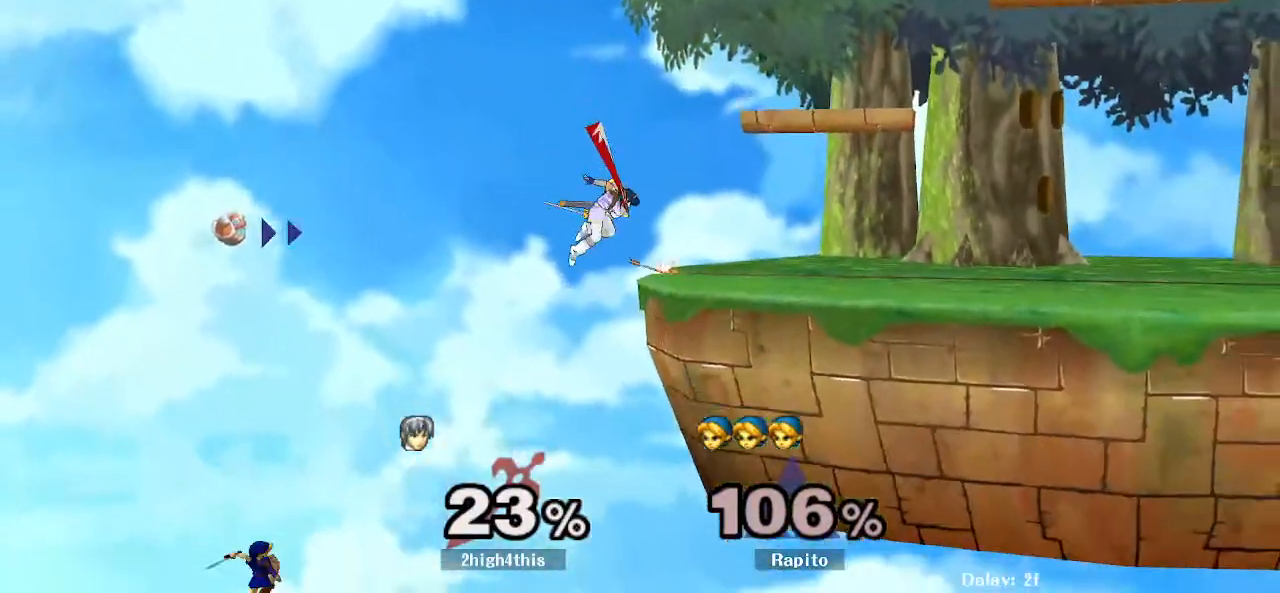
{"dt_ms": 500, "buttons": [], "left_stick": "right", "right_stick": "center", "events": [[183, "left_stick", "right"], [500, "B", "up"]]}
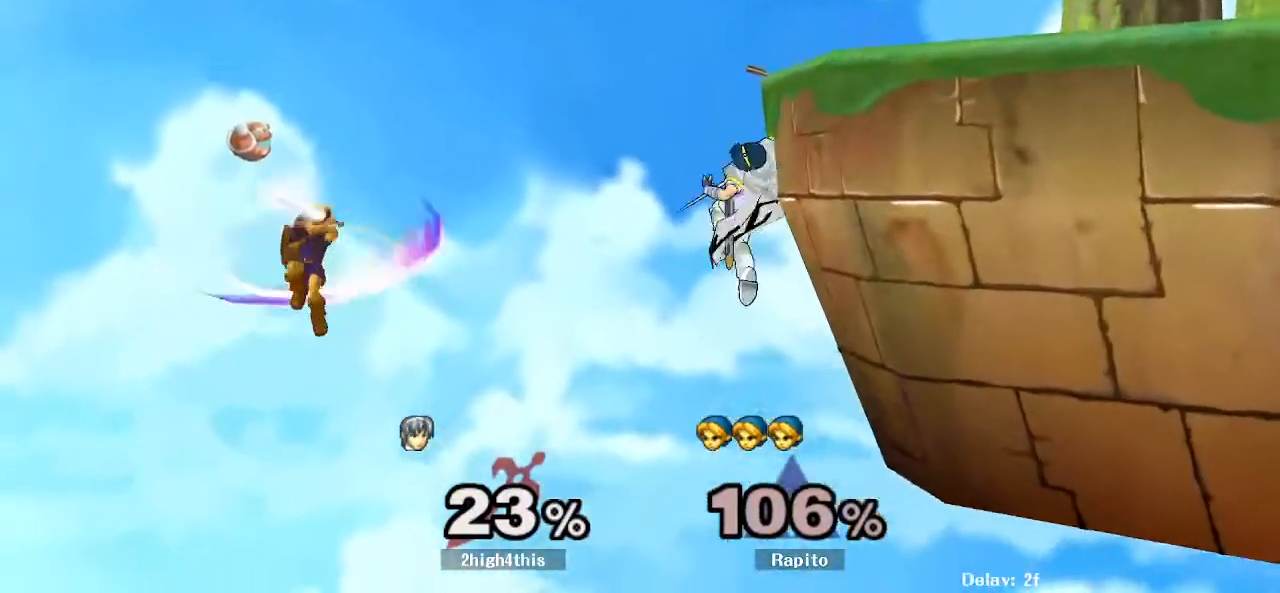
{"dt_ms": 500, "buttons": ["B"], "left_stick": "right", "right_stick": "center"}
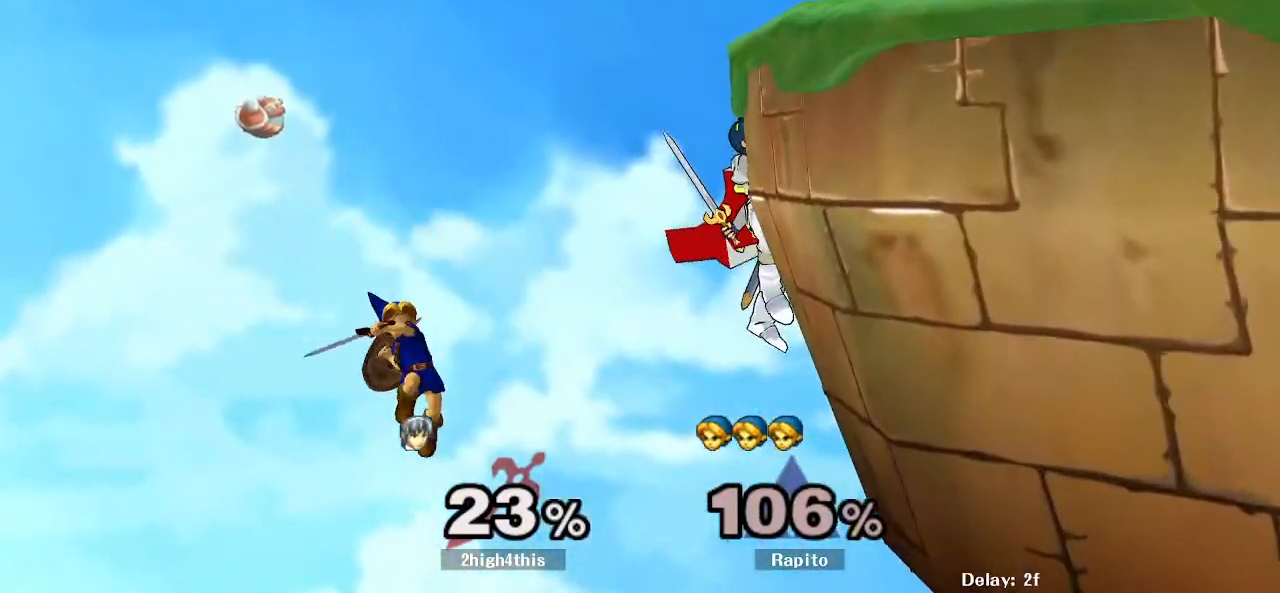
{"dt_ms": 1000, "buttons": [], "left_stick": "center", "right_stick": "center"}
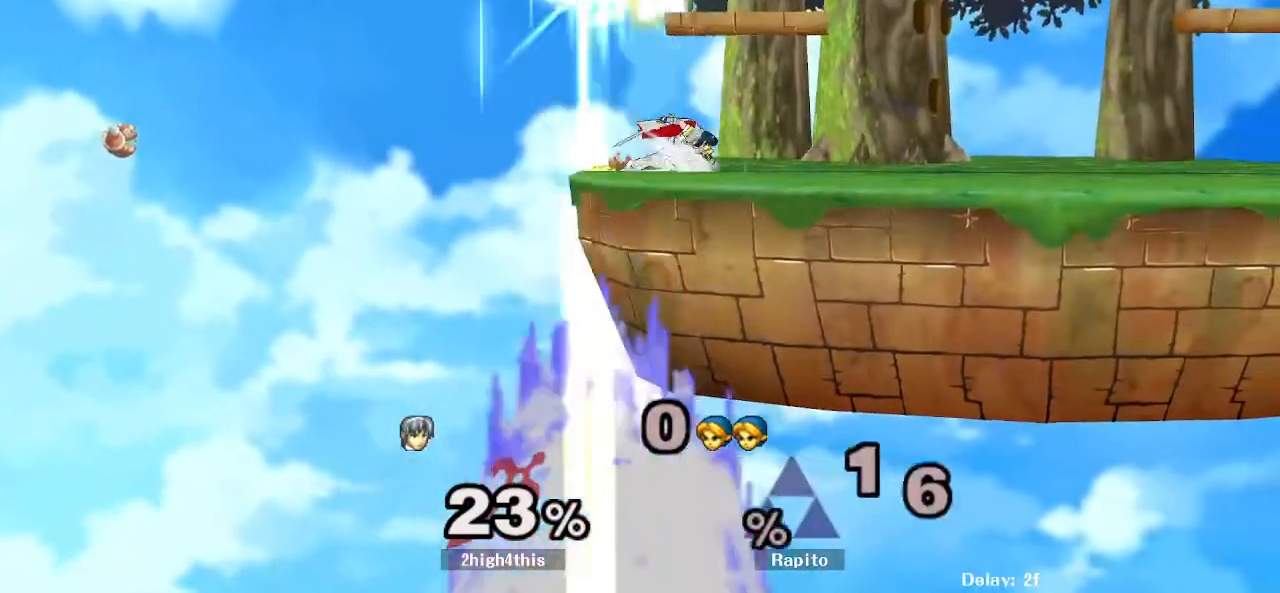
{"dt_ms": 500, "buttons": [], "left_stick": "down", "right_stick": "center", "events": [[150, "left_stick", "down"], [167, "B", "down"], [217, "B", "up"], [300, "B", "down"], [417, "B", "up"]]}